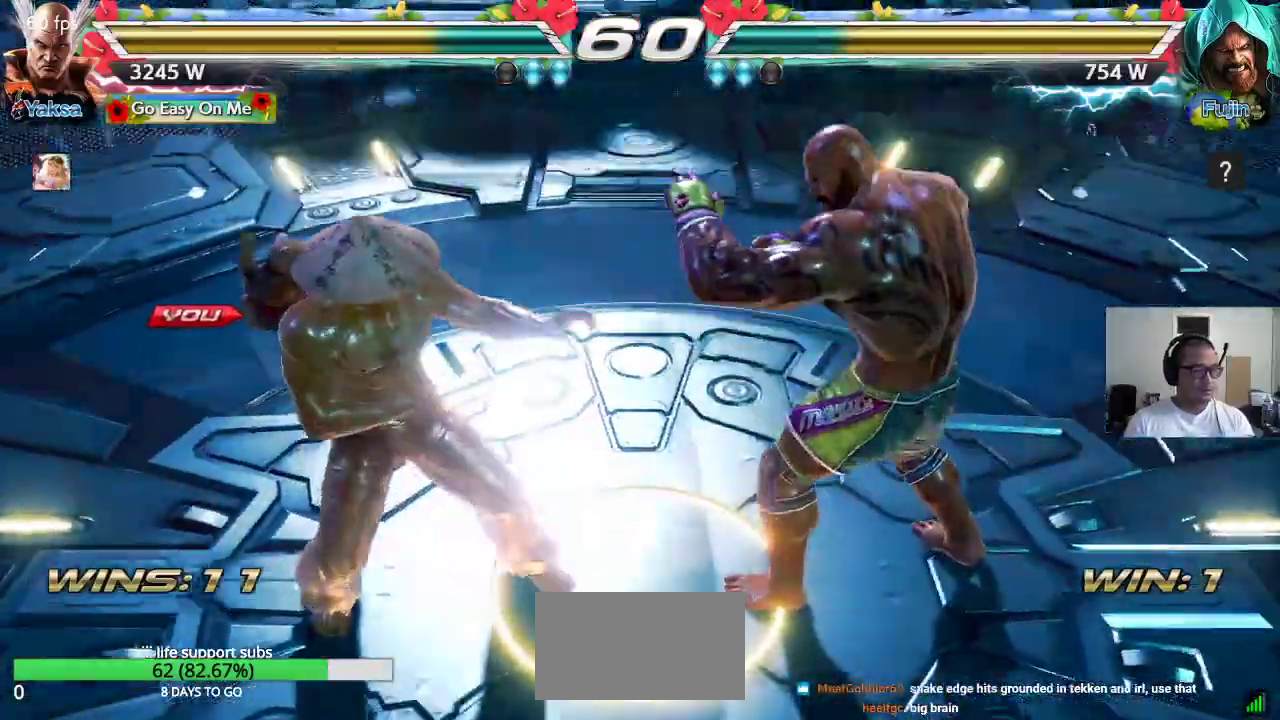
Gameplay with a controller (arcade stick); each line is a JSON object with the inputs held at the frame after it (dt_ms = milliseconds from this image to that frame). "events" lists button and stick changes between this image and that frame as [ms after this image, input, new state], when the widget could be followed in between. Not read: L3 R3.
{"dt_ms": 500, "buttons": ["TRIANGLE"], "left_stick": "down-left", "events": [[33, "left_stick", "right"], [150, "left_stick", "down"], [217, "CROSS", "down"], [217, "left_stick", "left"], [283, "left_stick", "up"], [317, "CROSS", "up"], [367, "CROSS", "down"], [383, "SQUARE", "down"], [400, "left_stick", "right"], [450, "CROSS", "up"], [450, "SQUARE", "up"], [450, "TRIANGLE", "down"], [500, "left_stick", "down-left"]]}
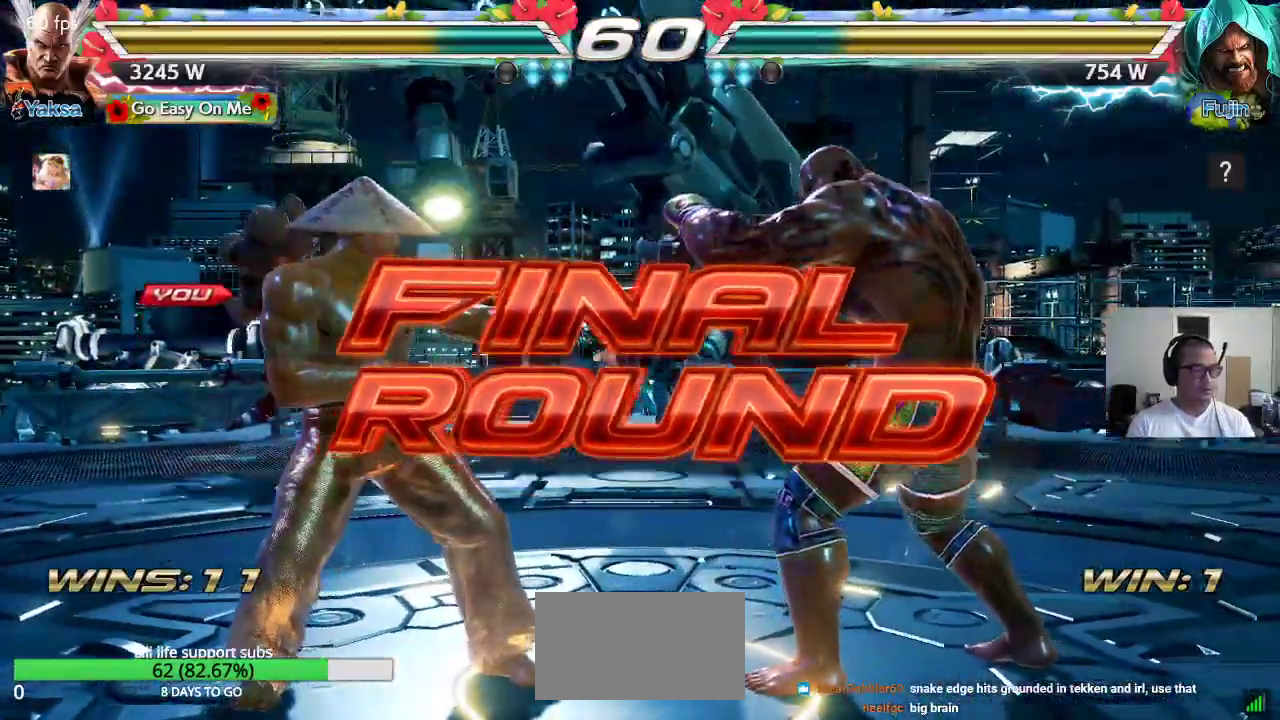
{"dt_ms": 500, "buttons": ["TRIANGLE"], "left_stick": "center", "events": [[17, "TRIANGLE", "up"], [33, "CROSS", "down"], [33, "SQUARE", "down"], [67, "left_stick", "left"], [100, "CROSS", "up"], [117, "SQUARE", "up"], [117, "TRIANGLE", "down"], [133, "SQUARE", "down"], [150, "SQUARE", "up"], [150, "left_stick", "up"], [200, "CROSS", "down"], [200, "TRIANGLE", "up"], [217, "SQUARE", "down"], [233, "left_stick", "right"], [267, "CROSS", "up"], [267, "SQUARE", "up"], [267, "TRIANGLE", "down"], [317, "left_stick", "down-left"], [367, "CROSS", "down"], [367, "SQUARE", "down"], [383, "TRIANGLE", "up"], [383, "left_stick", "center"], [417, "CROSS", "up"], [433, "TRIANGLE", "down"], [450, "SQUARE", "up"]]}
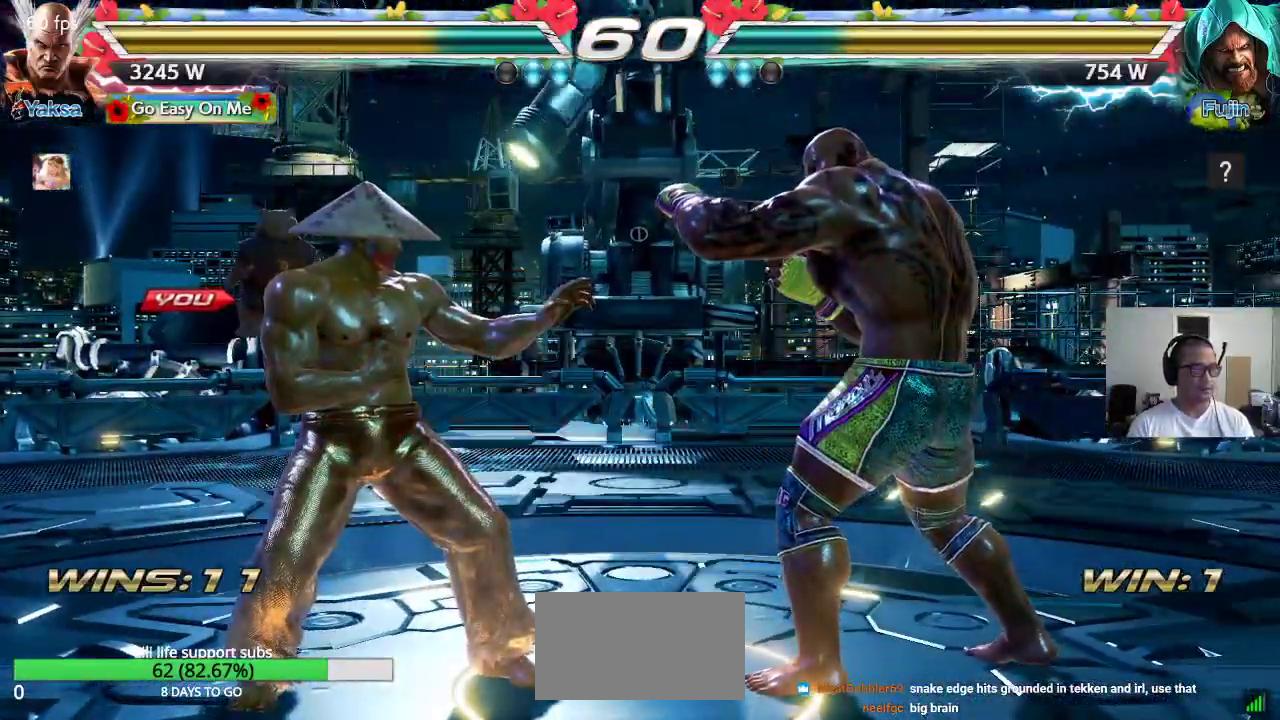
{"dt_ms": 500, "buttons": ["CROSS", "SQUARE", "TRIANGLE"], "left_stick": "center", "events": [[17, "TRIANGLE", "up"], [33, "CROSS", "down"], [33, "SQUARE", "down"], [100, "CROSS", "up"], [100, "TRIANGLE", "down"], [117, "SQUARE", "up"], [183, "TRIANGLE", "up"], [200, "CROSS", "down"], [200, "SQUARE", "down"], [267, "CROSS", "up"], [267, "TRIANGLE", "down"], [283, "SQUARE", "up"], [367, "CROSS", "down"], [367, "SQUARE", "down"], [367, "TRIANGLE", "up"], [417, "TRIANGLE", "down"]]}
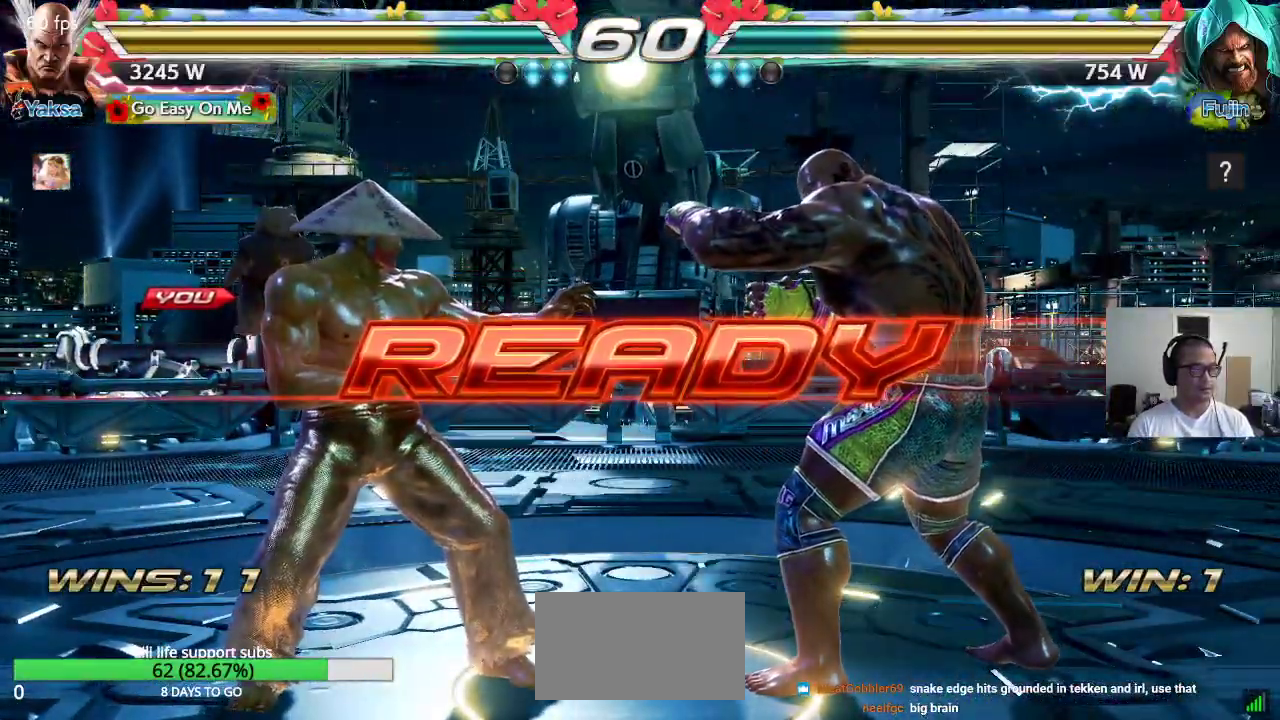
{"dt_ms": 500, "buttons": [], "left_stick": "center", "events": [[317, "TRIANGLE", "up"], [350, "CROSS", "up"], [383, "SQUARE", "up"]]}
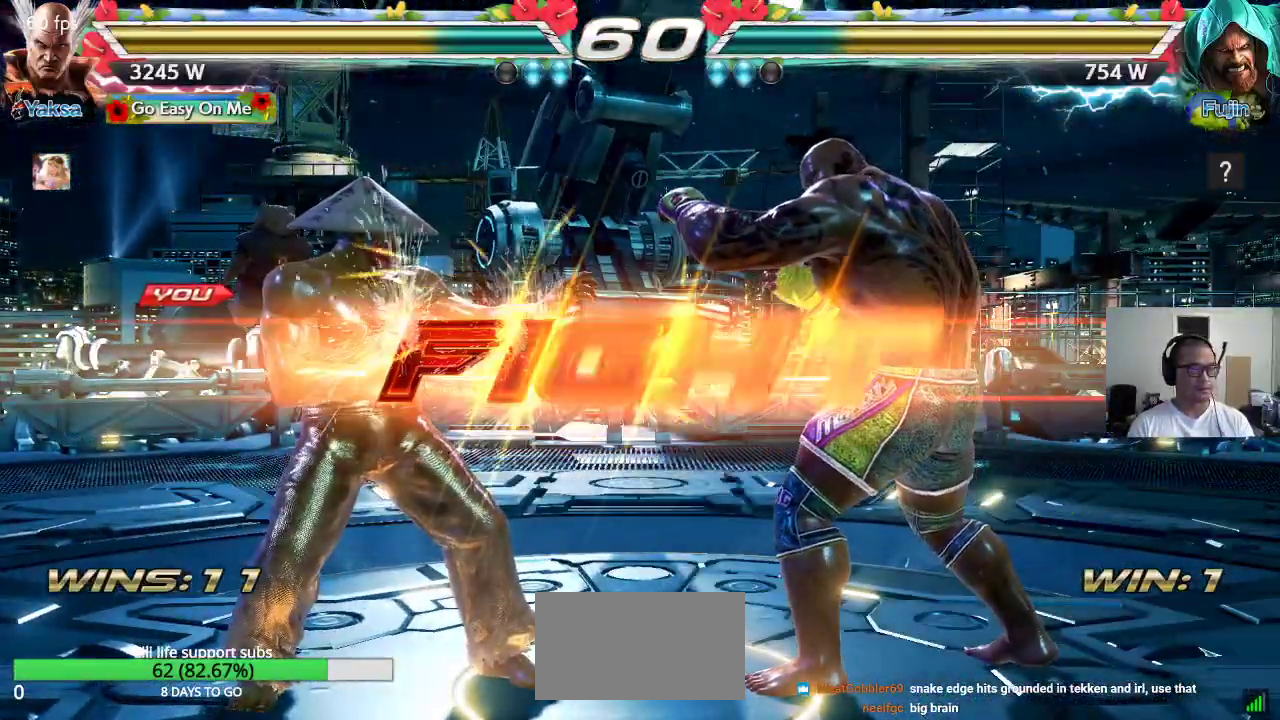
{"dt_ms": 500, "buttons": [], "left_stick": "right", "events": [[367, "left_stick", "right"], [417, "left_stick", "center"], [467, "left_stick", "right"]]}
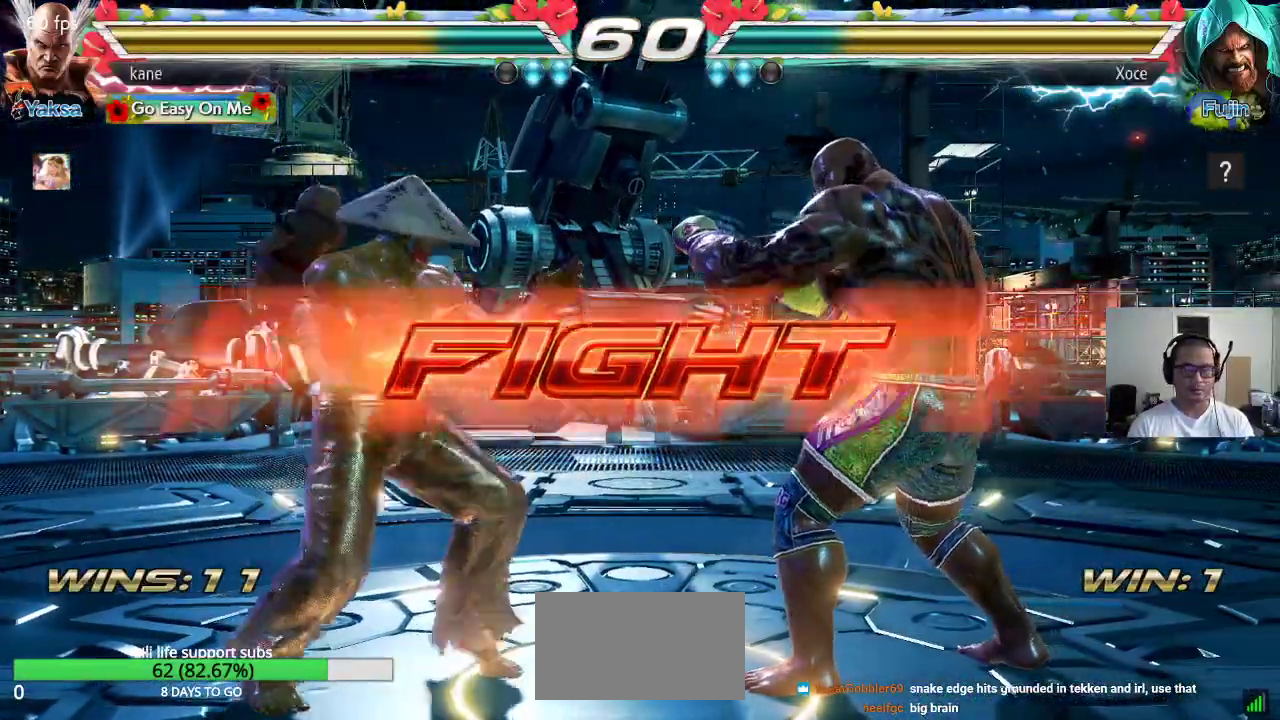
{"dt_ms": 500, "buttons": [], "left_stick": "down-right", "events": [[83, "left_stick", "left"], [317, "left_stick", "right"], [433, "TRIANGLE", "down"], [433, "left_stick", "down-right"], [500, "TRIANGLE", "up"]]}
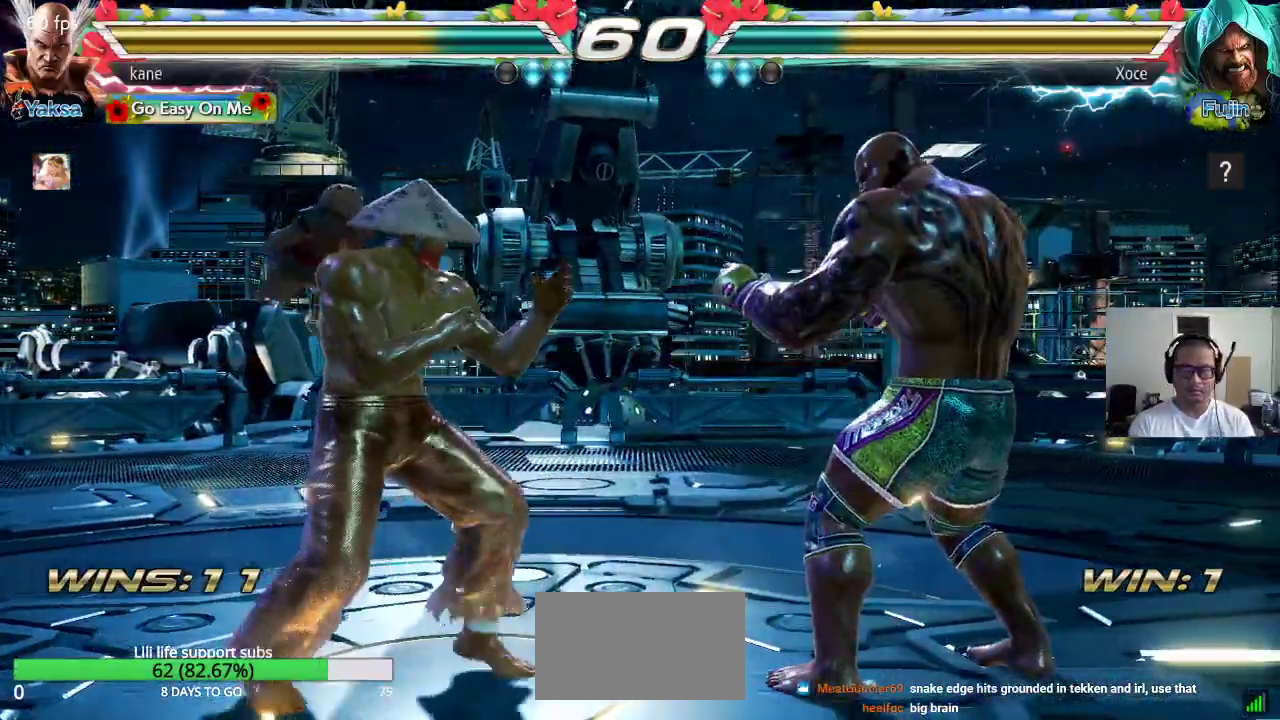
{"dt_ms": 1000, "buttons": [], "left_stick": "right", "events": [[83, "left_stick", "center"], [567, "left_stick", "left"], [633, "left_stick", "center"], [683, "left_stick", "left"], [800, "left_stick", "center"], [850, "left_stick", "right"], [917, "left_stick", "center"], [983, "left_stick", "right"]]}
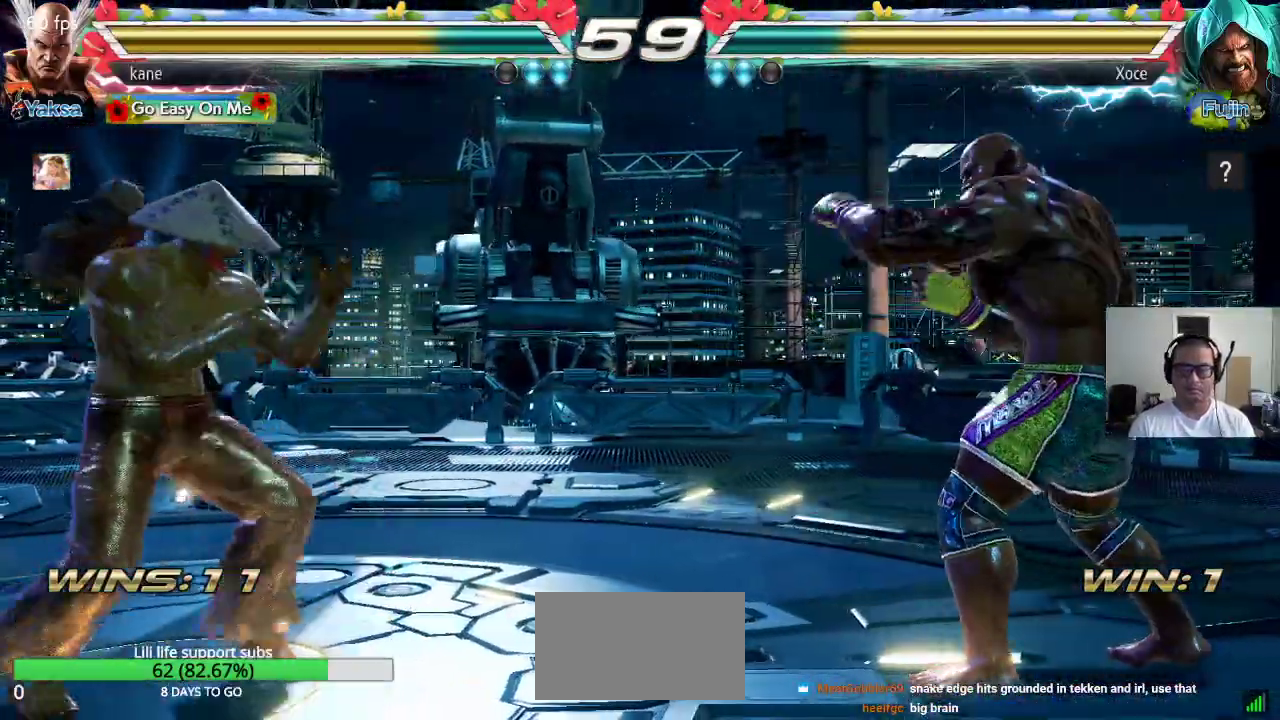
{"dt_ms": 500, "buttons": ["SQUARE", "TRIANGLE"], "left_stick": "center", "events": [[150, "TRIANGLE", "down"], [233, "CROSS", "down"], [267, "TRIANGLE", "up"], [333, "TRIANGLE", "down"], [350, "CROSS", "up"], [350, "left_stick", "center"], [417, "TRIANGLE", "up"], [433, "SQUARE", "down"], [500, "TRIANGLE", "down"]]}
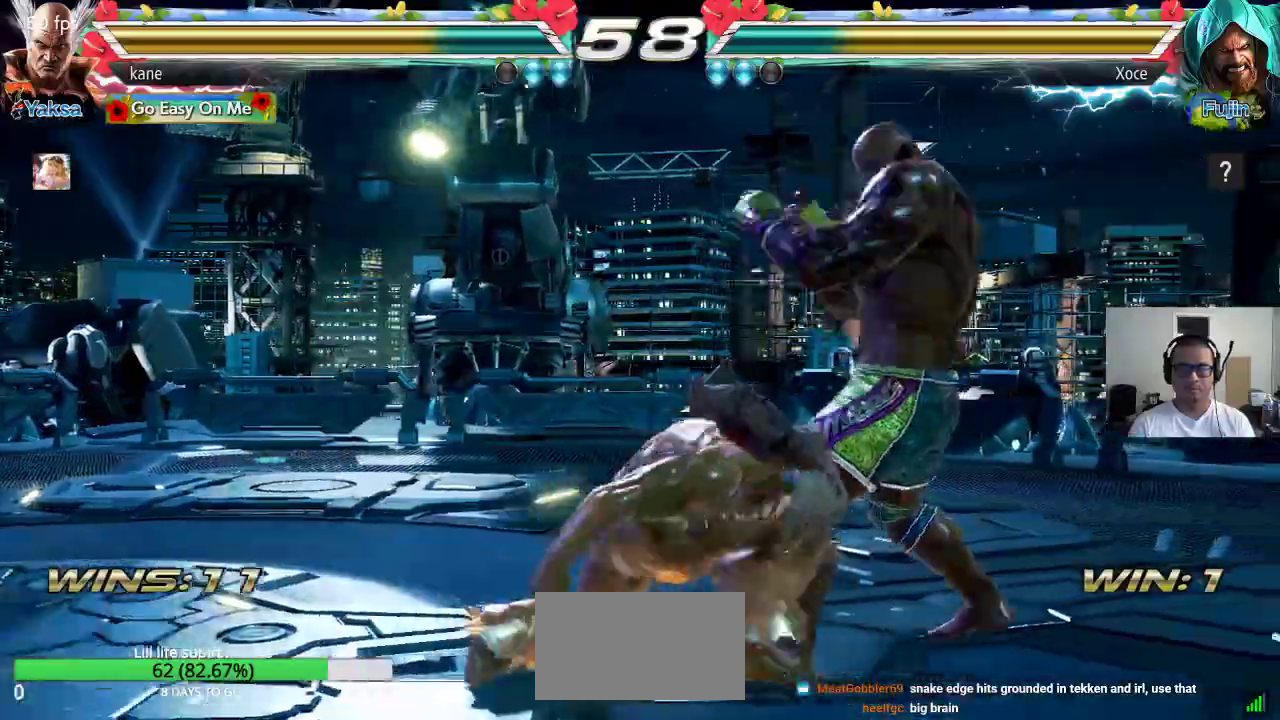
{"dt_ms": 500, "buttons": ["SQUARE"], "left_stick": "center", "events": [[167, "TRIANGLE", "up"]]}
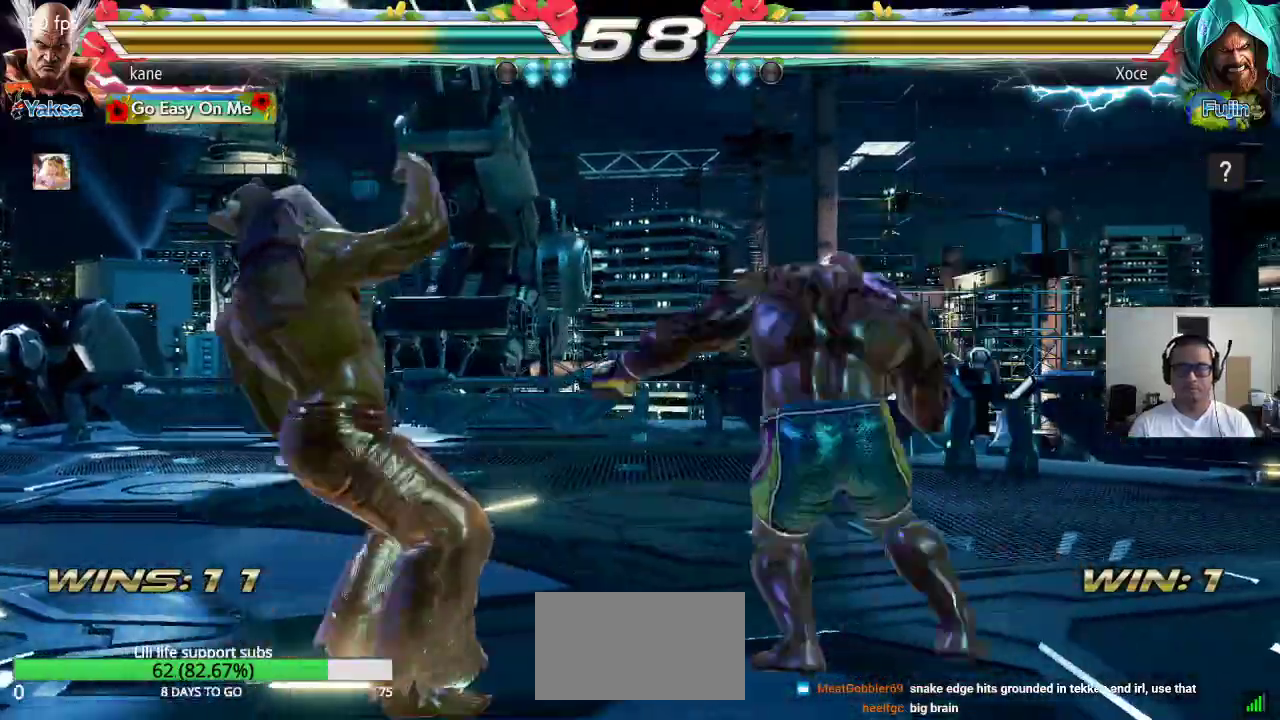
{"dt_ms": 500, "buttons": ["SQUARE"], "left_stick": "center"}
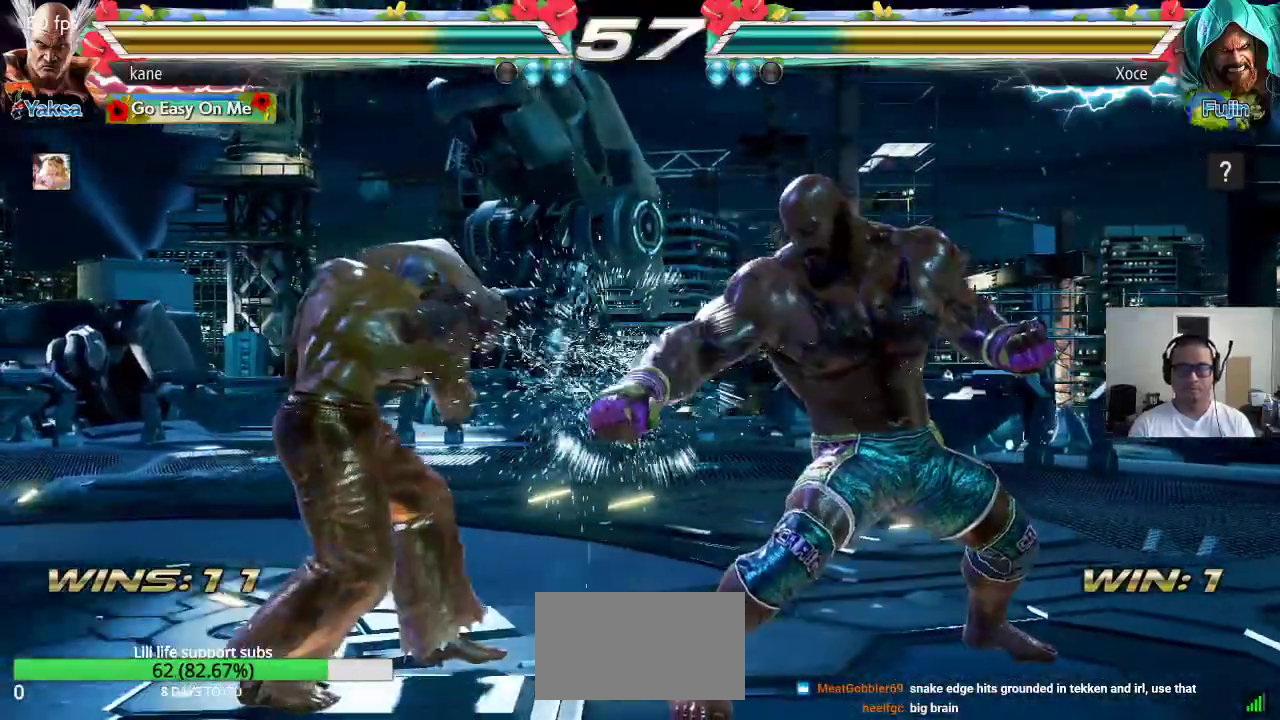
{"dt_ms": 500, "buttons": ["CROSS"], "left_stick": "right", "events": [[17, "SQUARE", "up"], [83, "left_stick", "right"], [233, "CROSS", "down"], [333, "TRIANGLE", "down"], [350, "CROSS", "up"], [450, "CROSS", "down"], [467, "TRIANGLE", "up"]]}
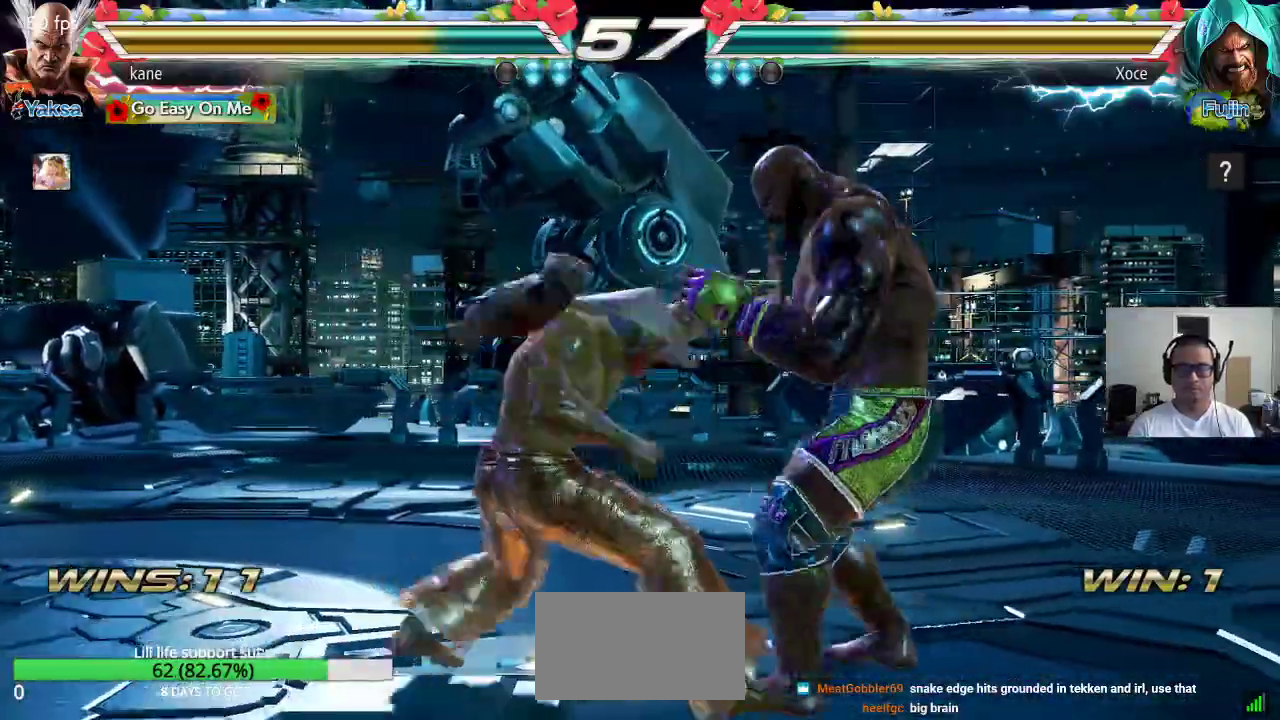
{"dt_ms": 1000, "buttons": [], "left_stick": "down-left"}
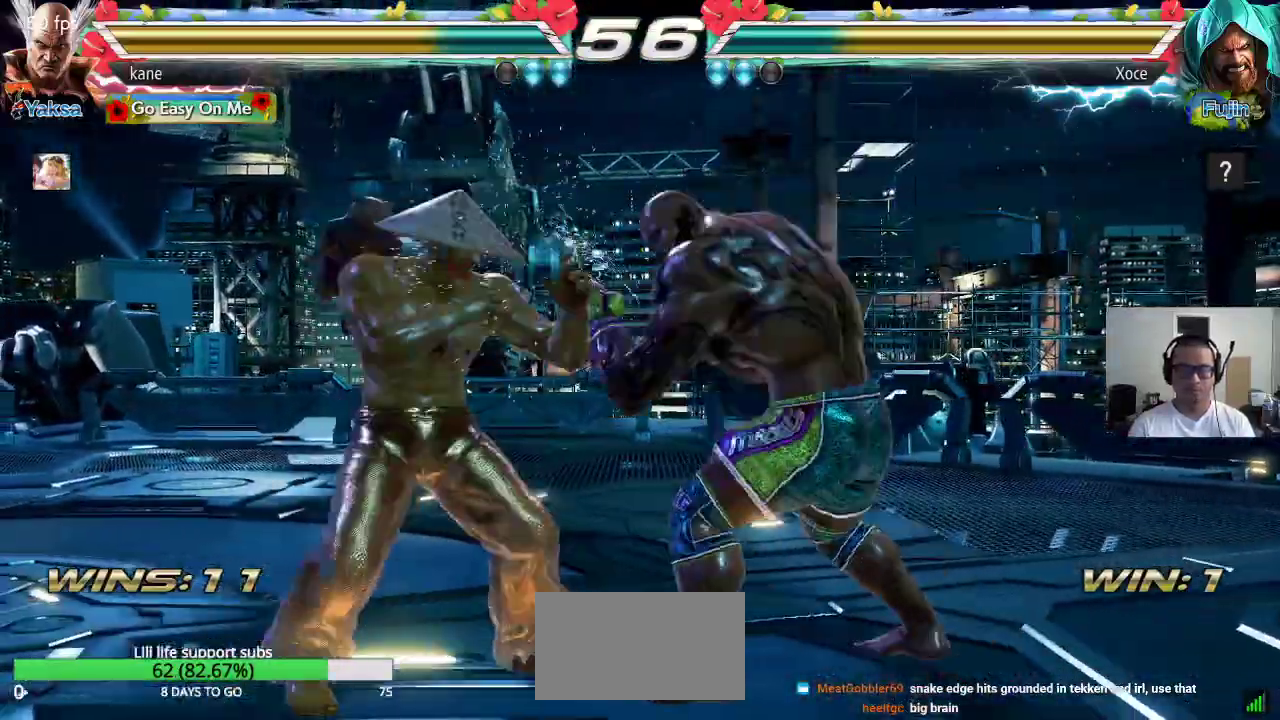
{"dt_ms": 500, "buttons": [], "left_stick": "down-left", "events": []}
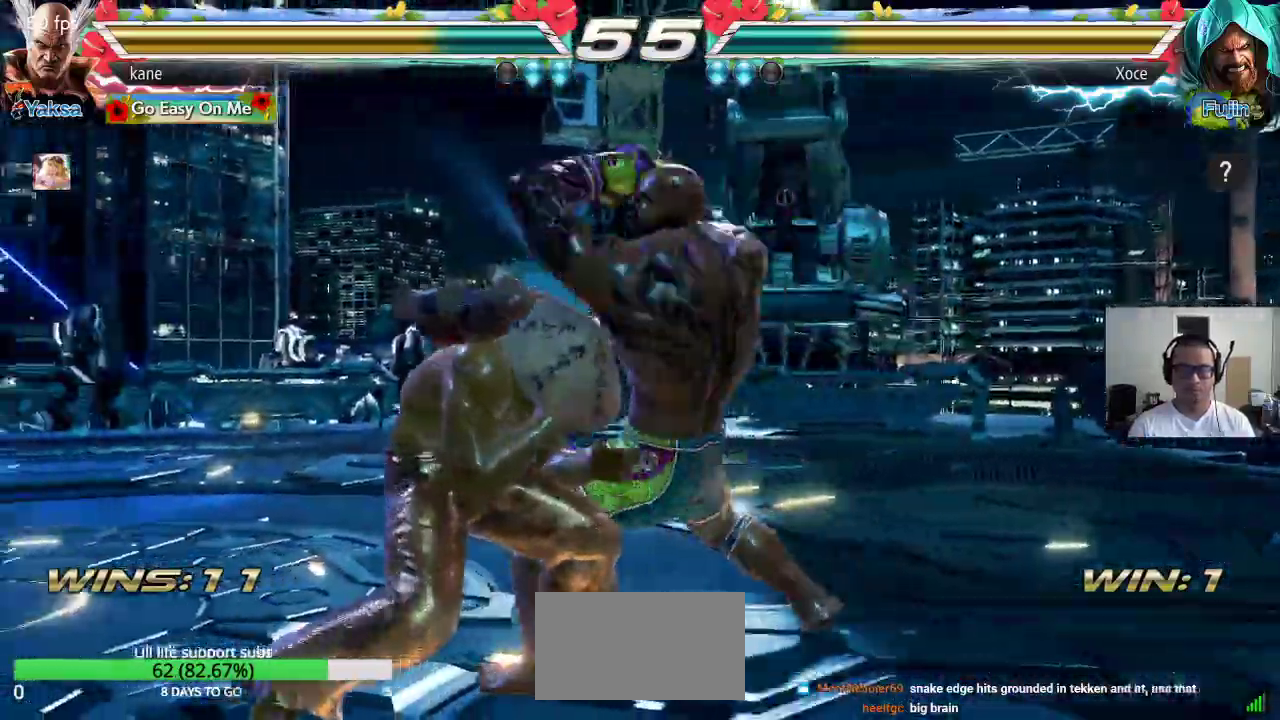
{"dt_ms": 500, "buttons": [], "left_stick": "left", "events": [[167, "left_stick", "center"], [483, "left_stick", "left"]]}
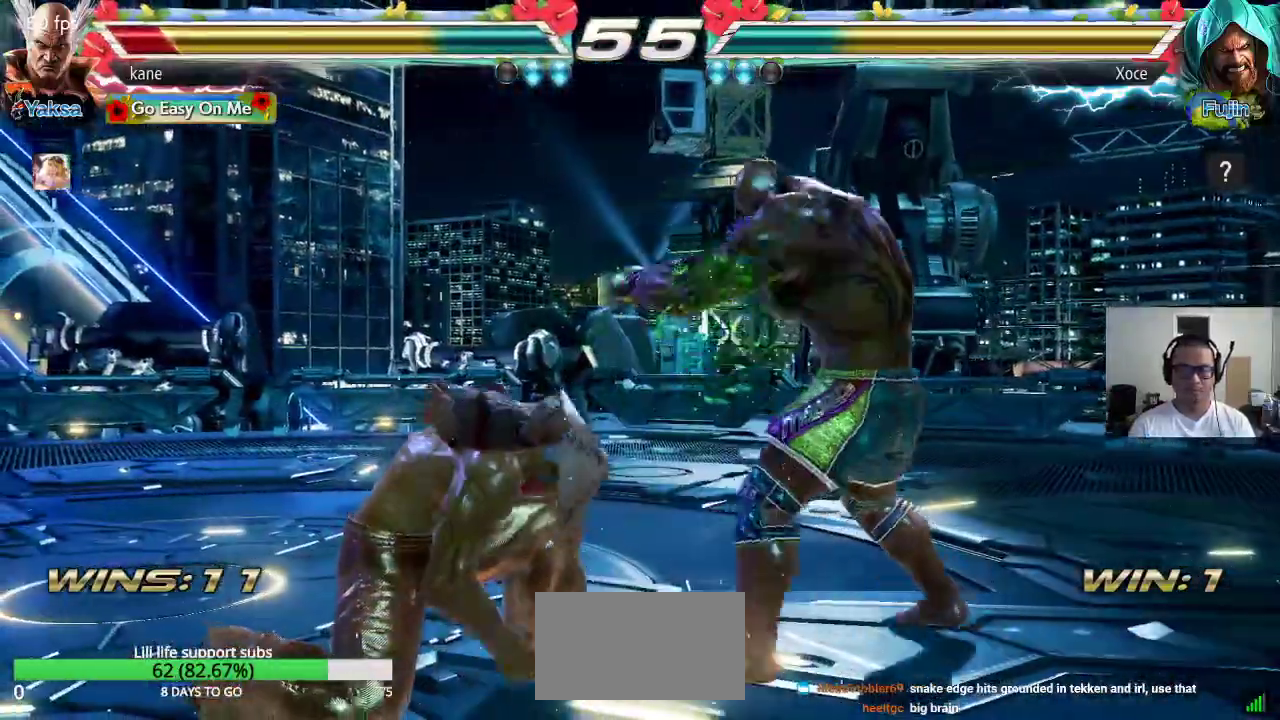
{"dt_ms": 1000, "buttons": [], "left_stick": "left"}
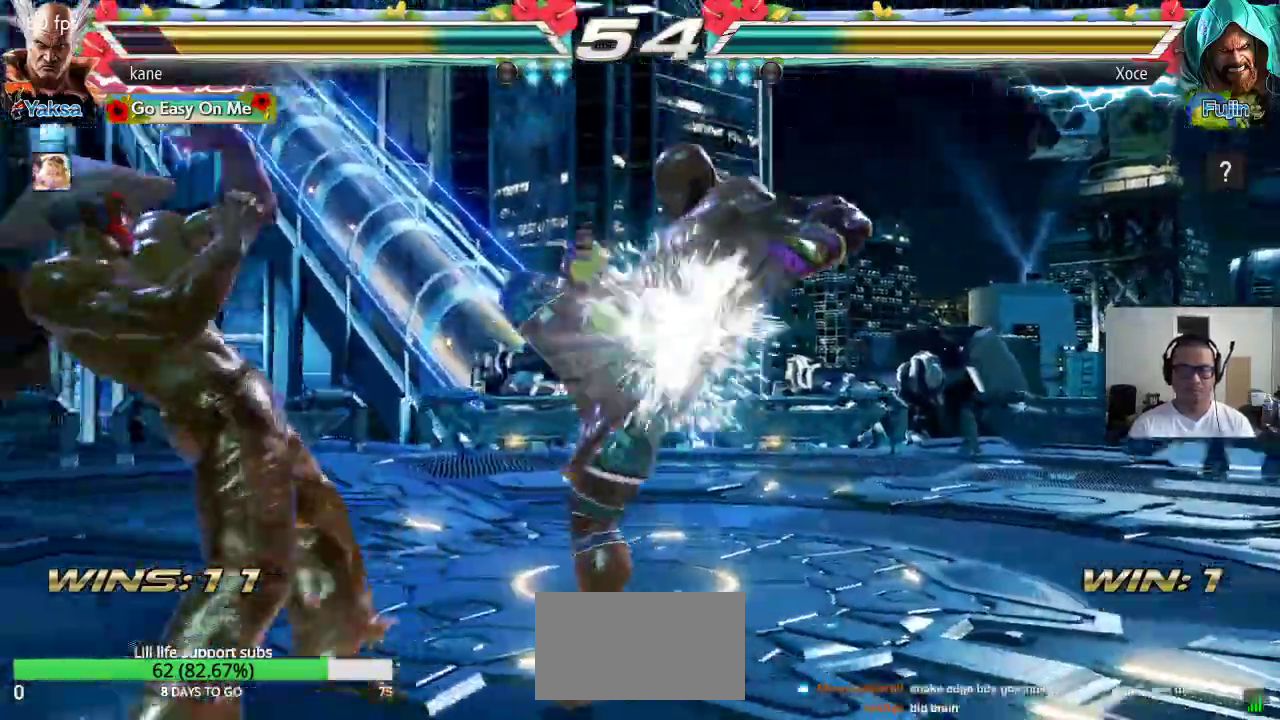
{"dt_ms": 500, "buttons": [], "left_stick": "down-right"}
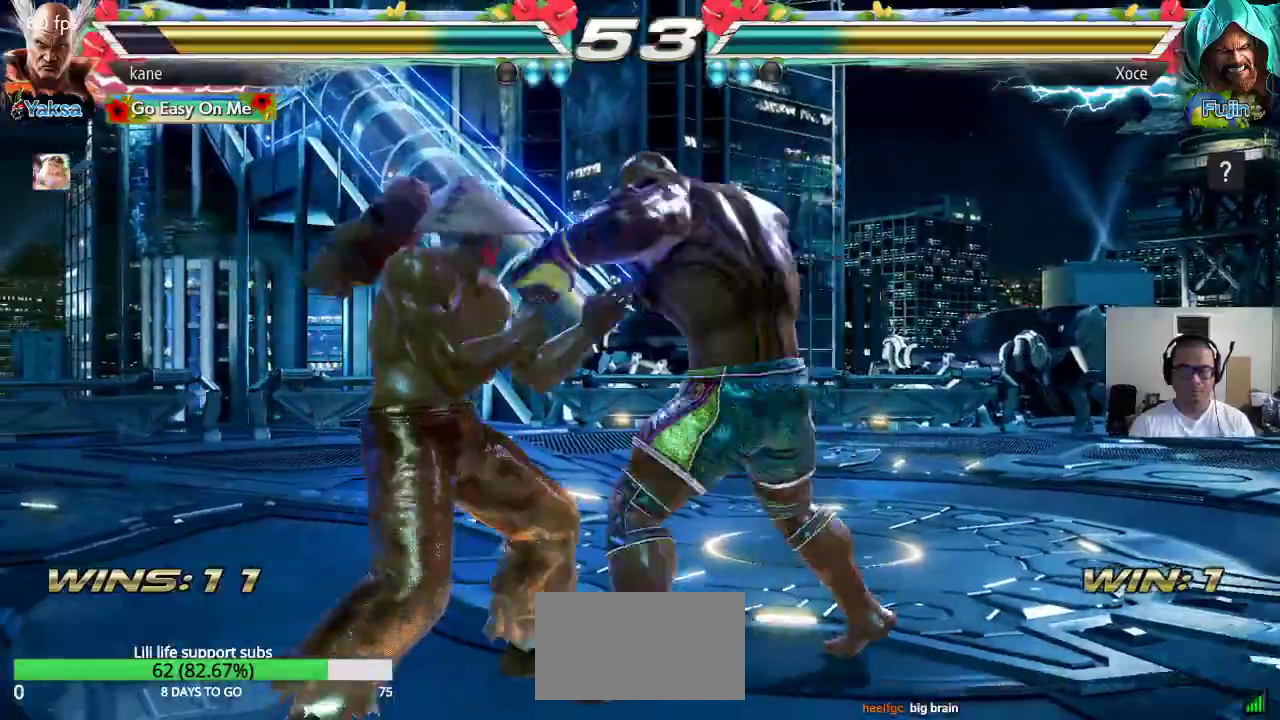
{"dt_ms": 500, "buttons": [], "left_stick": "center", "events": [[17, "left_stick", "center"], [333, "left_stick", "left"], [483, "left_stick", "center"]]}
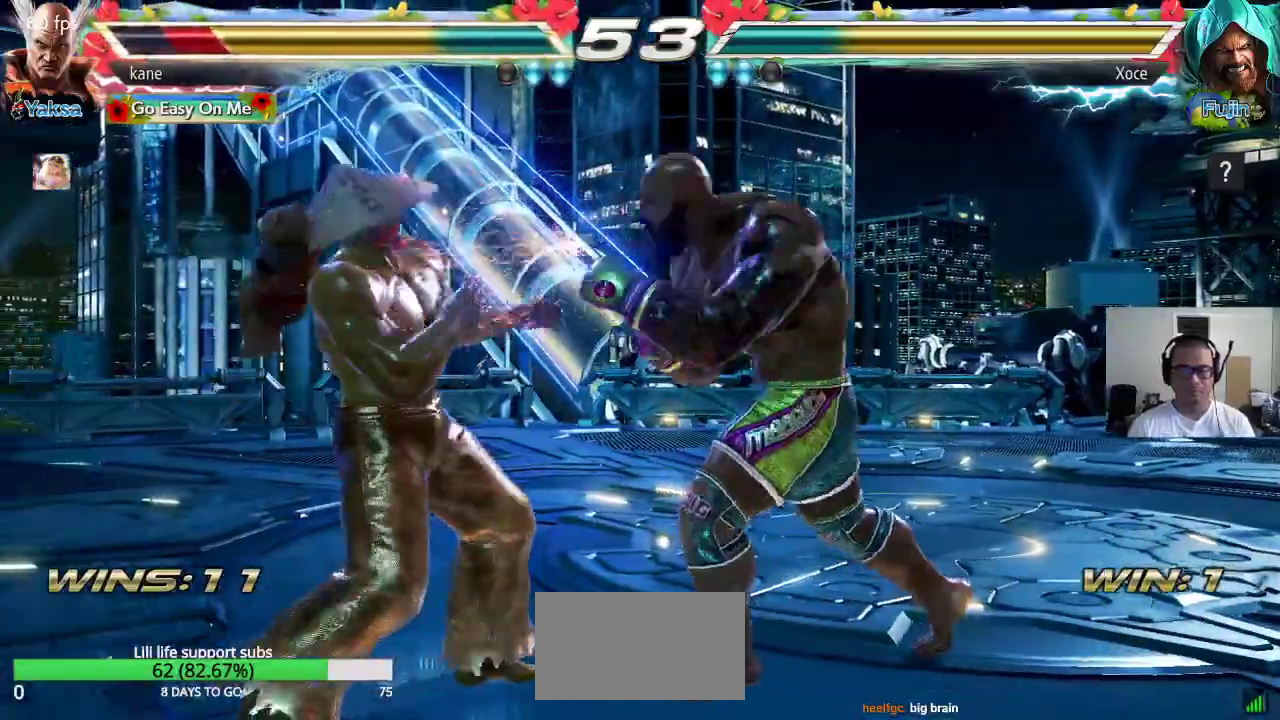
{"dt_ms": 1000, "buttons": [], "left_stick": "left"}
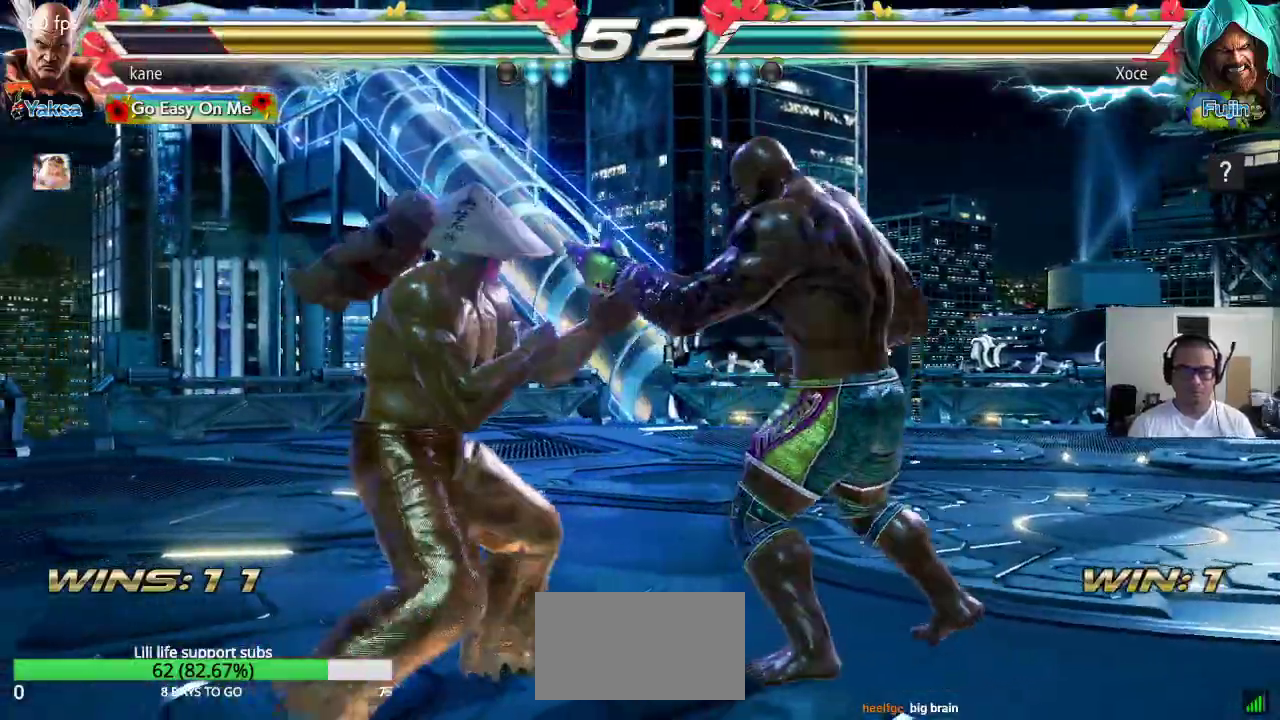
{"dt_ms": 500, "buttons": [], "left_stick": "center"}
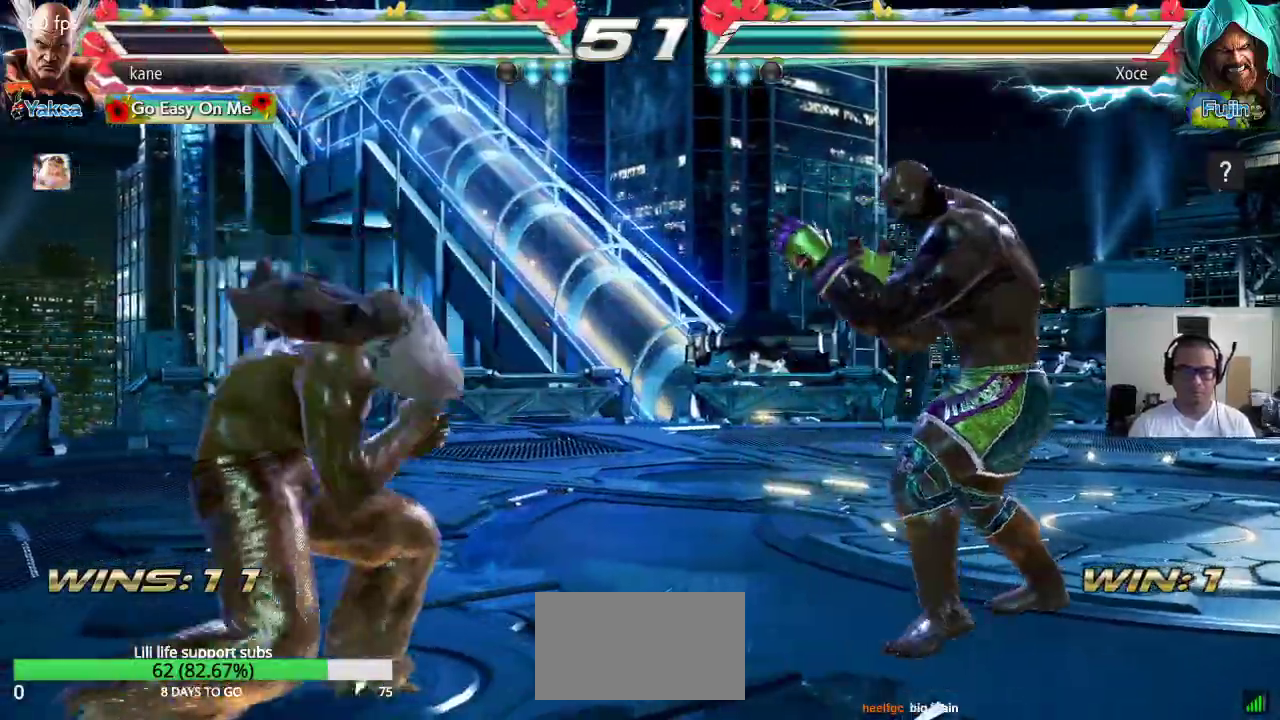
{"dt_ms": 1000, "buttons": [], "left_stick": "center"}
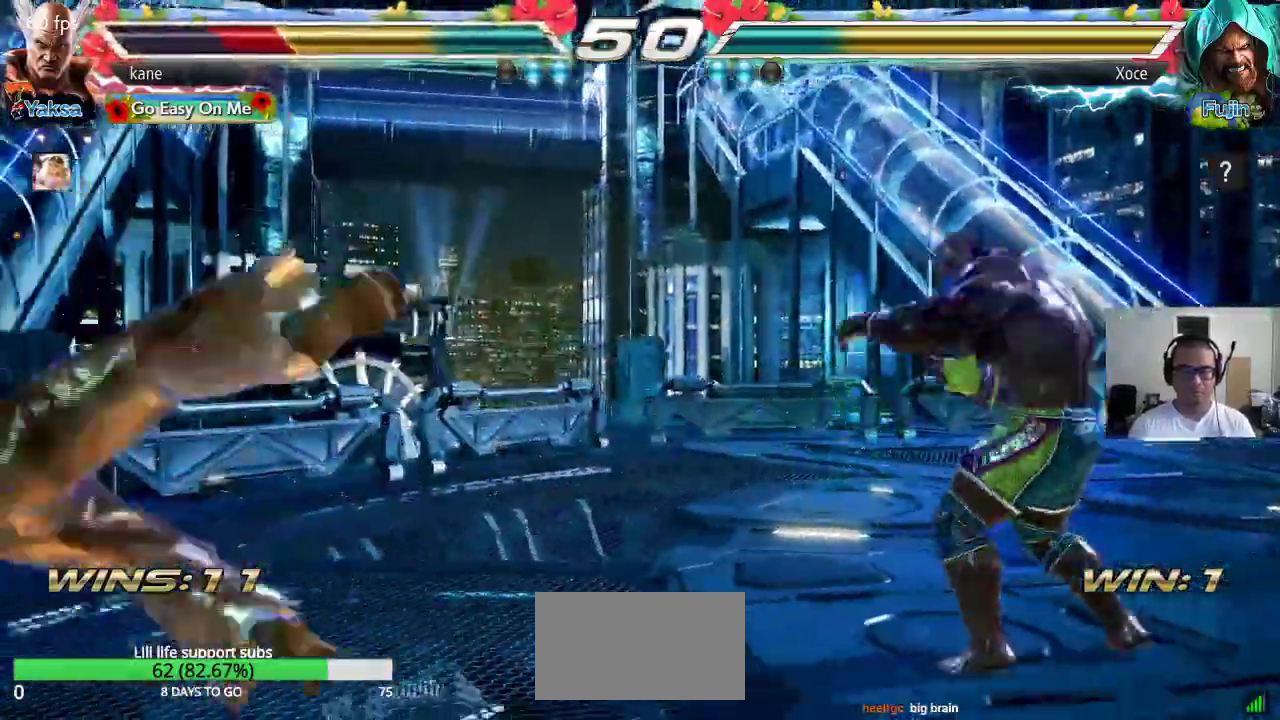
{"dt_ms": 500, "buttons": [], "left_stick": "center", "events": [[17, "SQUARE", "down"], [67, "TRIANGLE", "down"], [100, "SQUARE", "up"], [150, "TRIANGLE", "up"]]}